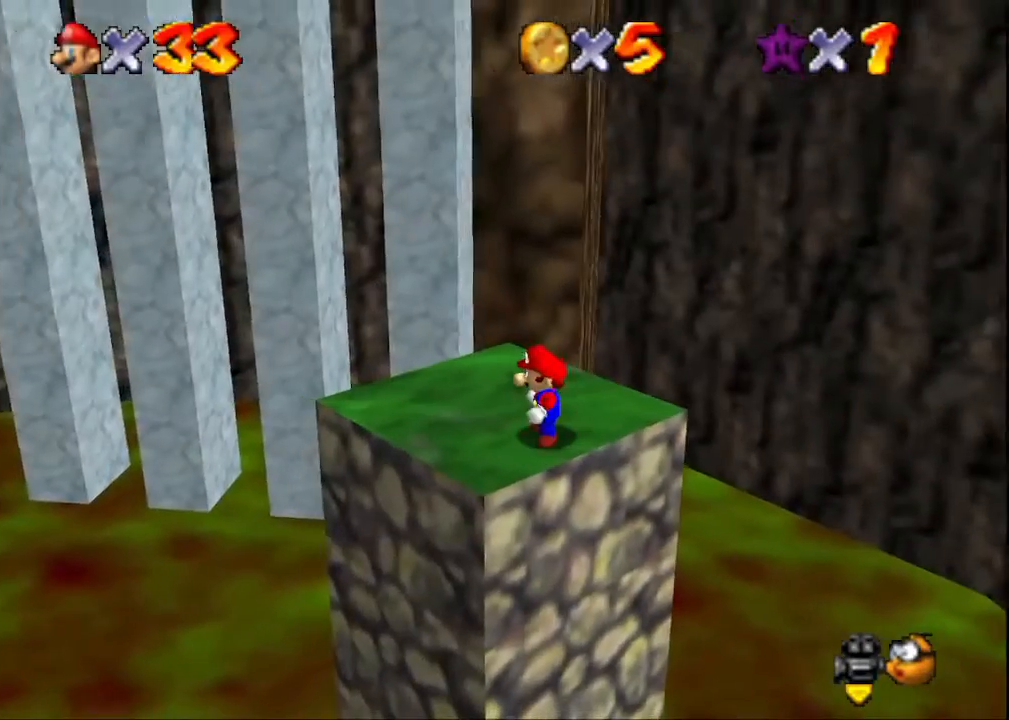
Gameplay with a controller (PlayStation layout); each line is a JSON object with the inputs held at the frame after it. "events" lists button and stick changes between this image and that frame as [ms after this image, input, new state], when the widget could be followed in between.
{"buttons": ["CROSS"], "left_stick": "center", "right_stick": "center", "events": [[467, "CROSS", "down"]]}
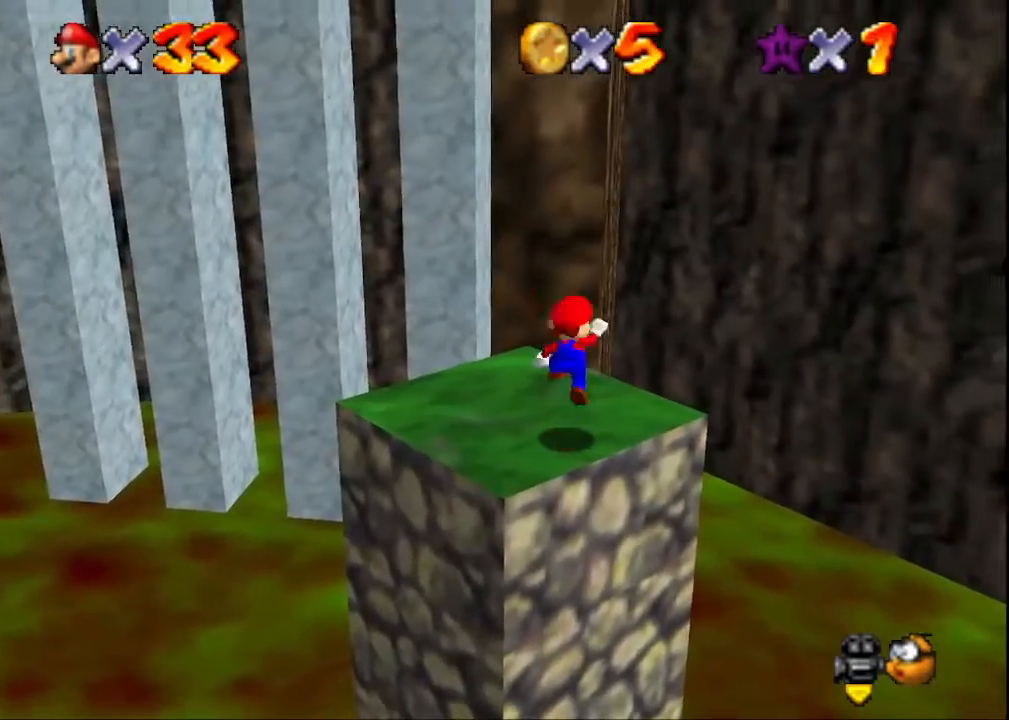
{"buttons": [], "left_stick": "down-right", "right_stick": "left", "events": [[33, "left_stick", "down-left"], [133, "CROSS", "up"], [167, "right_stick", "left"], [267, "right_stick", "center"], [367, "right_stick", "left"], [433, "left_stick", "down-right"]]}
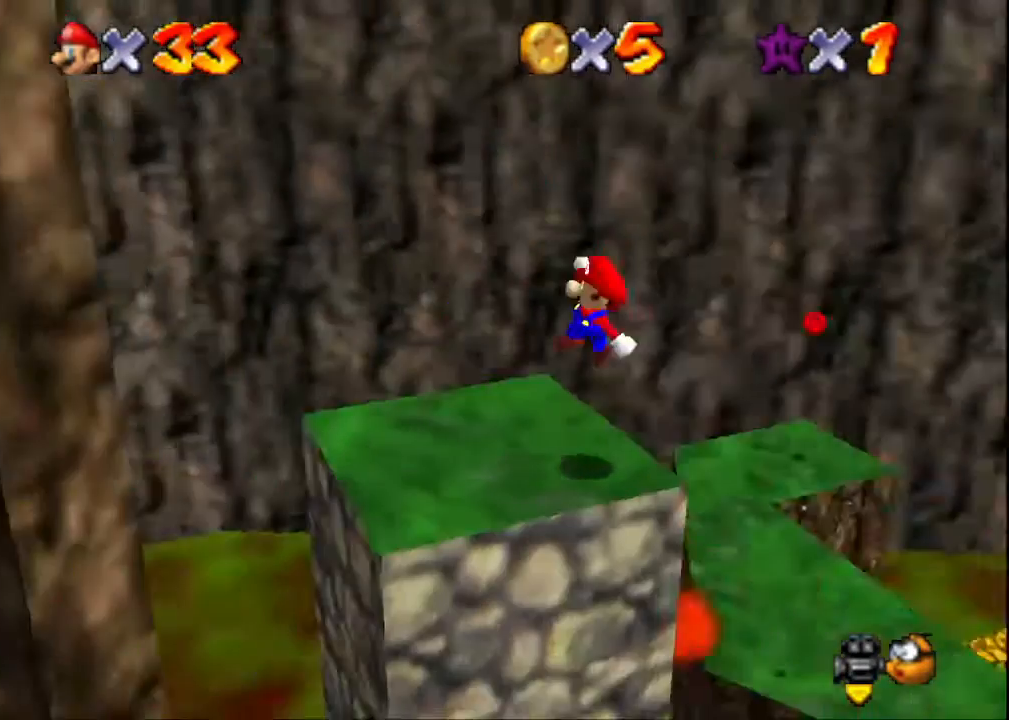
{"buttons": [], "left_stick": "left", "right_stick": "center", "events": [[33, "left_stick", "center"], [33, "right_stick", "center"], [233, "CROSS", "down"], [267, "SQUARE", "down"], [333, "left_stick", "left"], [433, "CROSS", "up"], [467, "SQUARE", "up"]]}
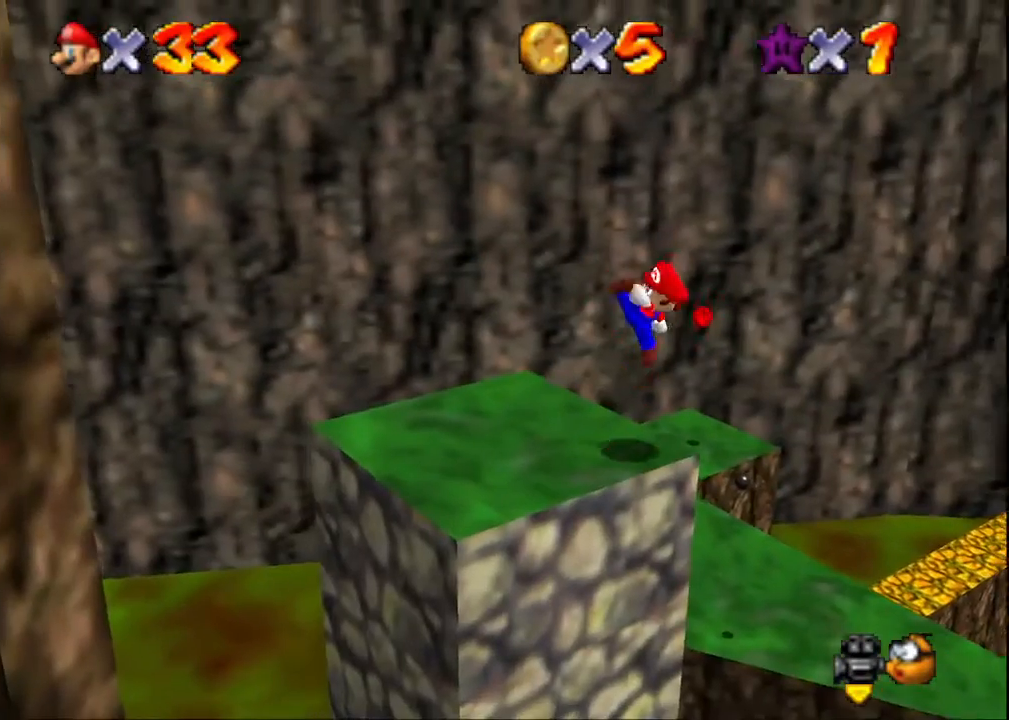
{"buttons": [], "left_stick": "left", "right_stick": "center", "events": [[233, "CROSS", "down"], [367, "CROSS", "up"]]}
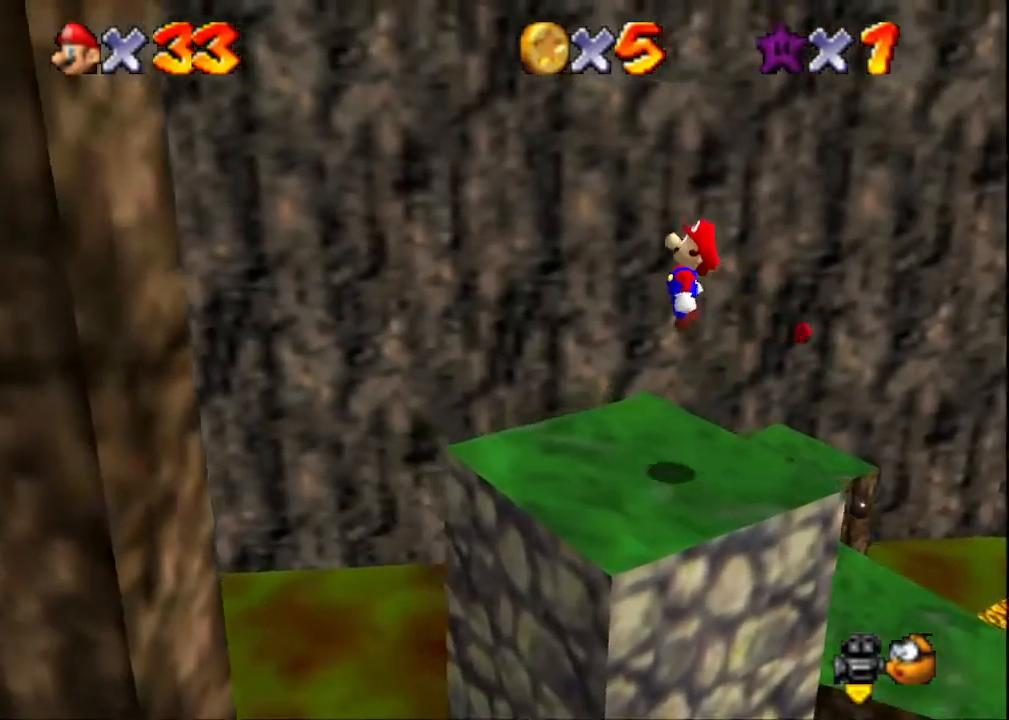
{"buttons": ["CROSS", "R2"], "left_stick": "left", "right_stick": "center", "events": [[433, "CROSS", "down"], [433, "R2", "down"]]}
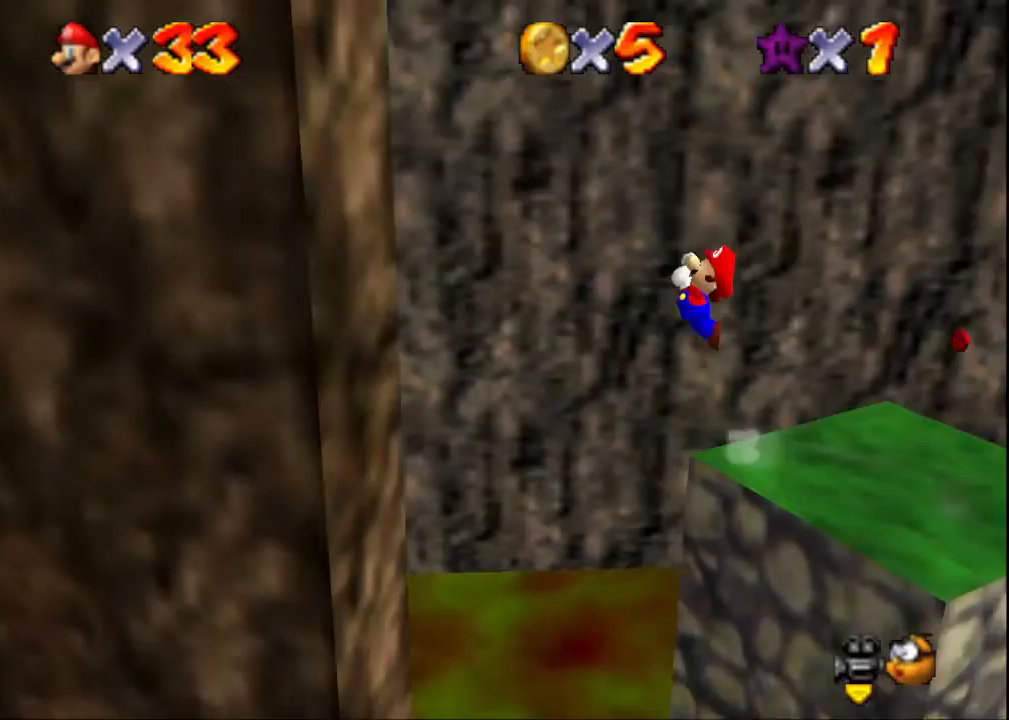
{"buttons": ["CROSS"], "left_stick": "up-left", "right_stick": "center", "events": [[33, "R2", "up"], [133, "left_stick", "up-left"]]}
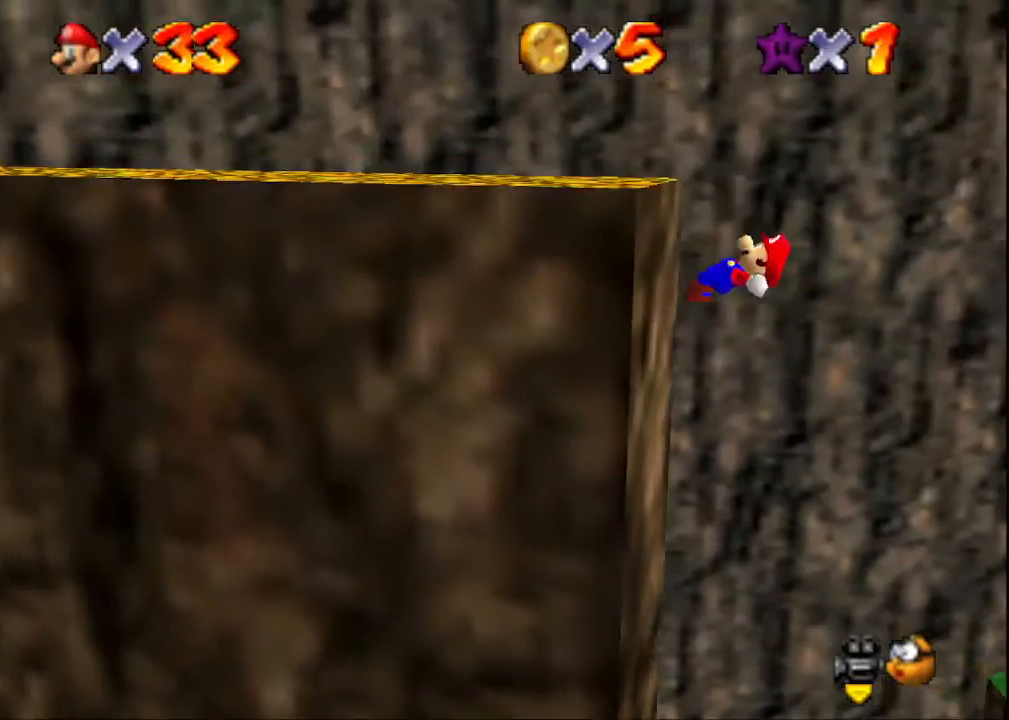
{"buttons": ["CROSS"], "left_stick": "left", "right_stick": "center", "events": [[33, "CROSS", "up"], [33, "left_stick", "left"], [133, "CROSS", "down"], [133, "R2", "down"], [233, "R2", "up"]]}
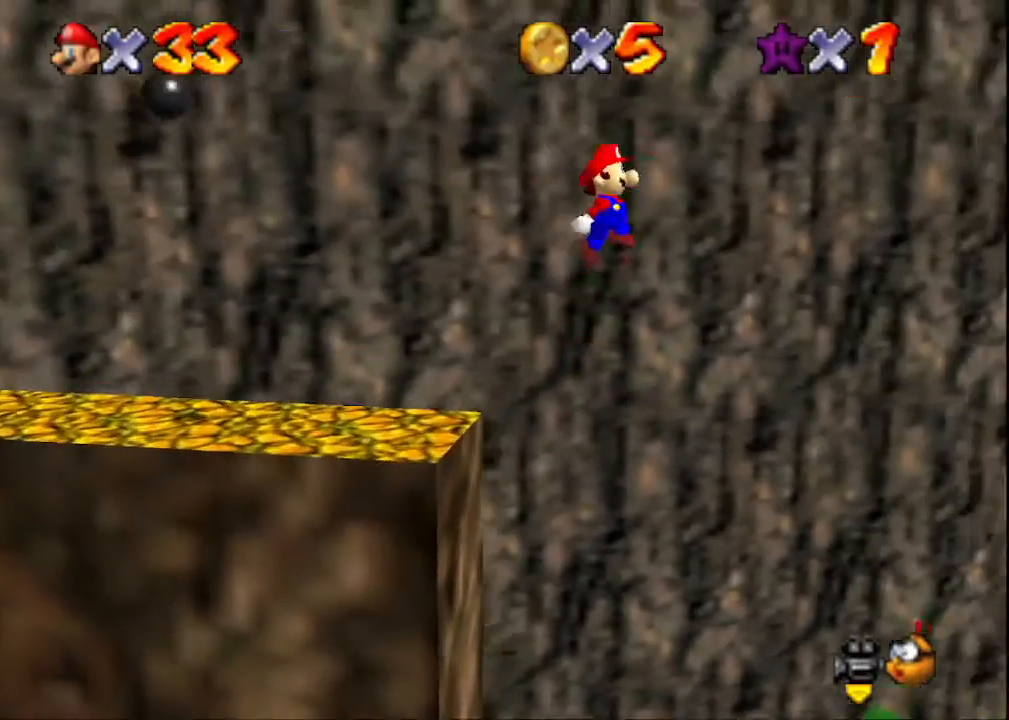
{"buttons": ["CROSS"], "left_stick": "left", "right_stick": "center", "events": []}
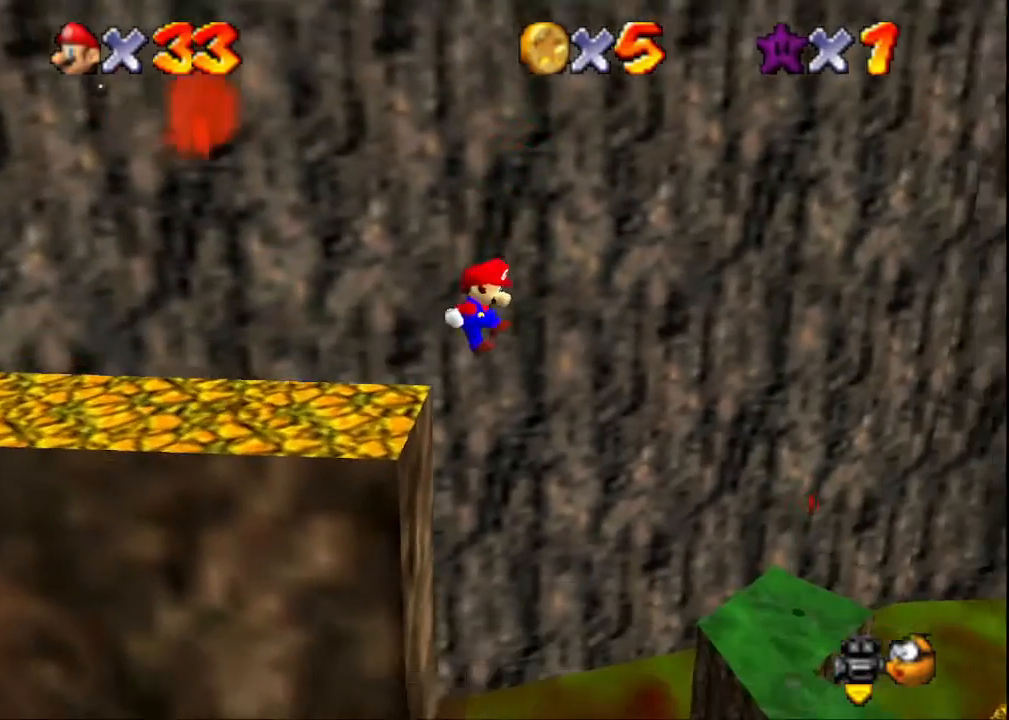
{"buttons": [], "left_stick": "center", "right_stick": "center", "events": [[133, "CROSS", "up"], [233, "CROSS", "down"], [367, "CROSS", "up"], [367, "left_stick", "center"]]}
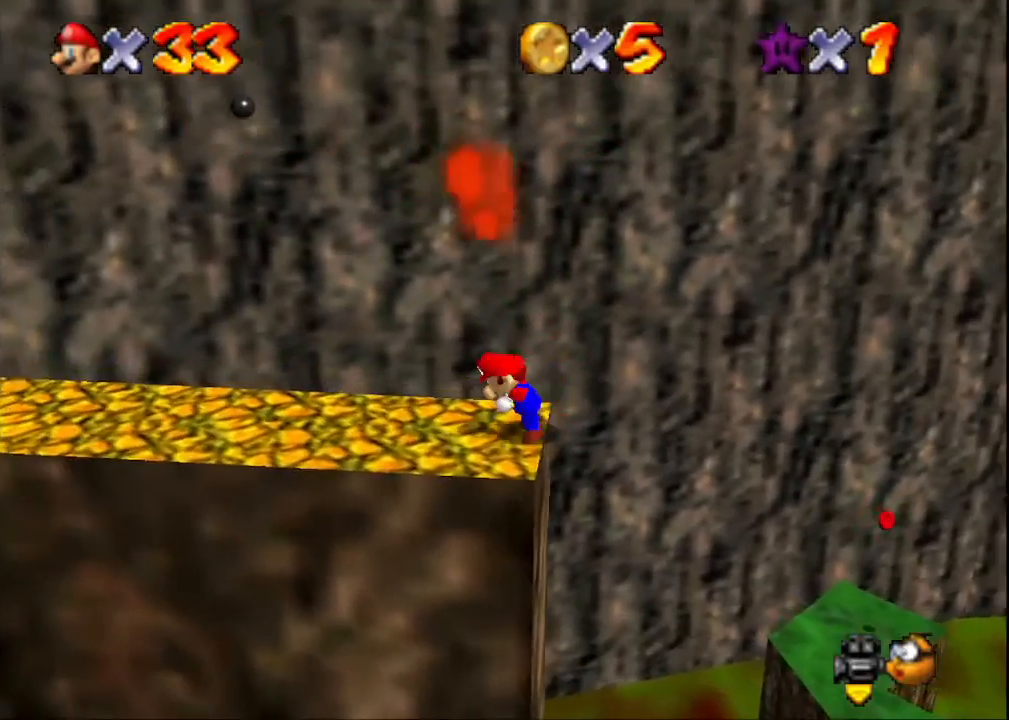
{"buttons": [], "left_stick": "up", "right_stick": "center", "events": [[33, "left_stick", "up-left"], [33, "right_stick", "down-right"], [133, "right_stick", "center"], [267, "right_stick", "right"], [467, "left_stick", "up"], [467, "right_stick", "center"]]}
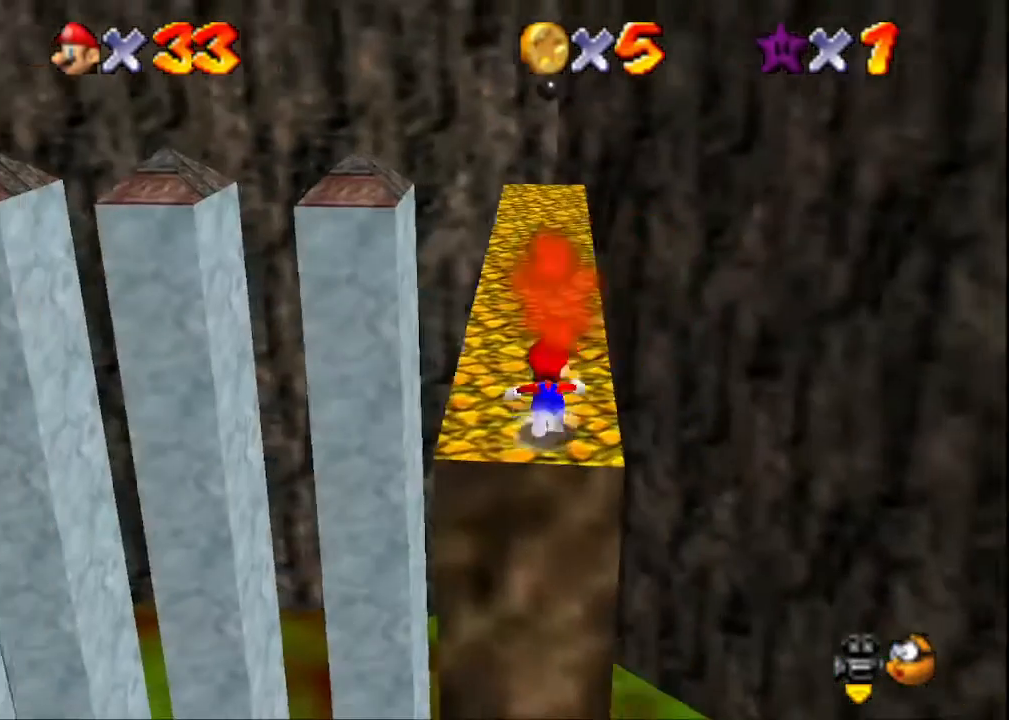
{"buttons": [], "left_stick": "up", "right_stick": "center", "events": [[367, "CROSS", "down"], [467, "CROSS", "up"]]}
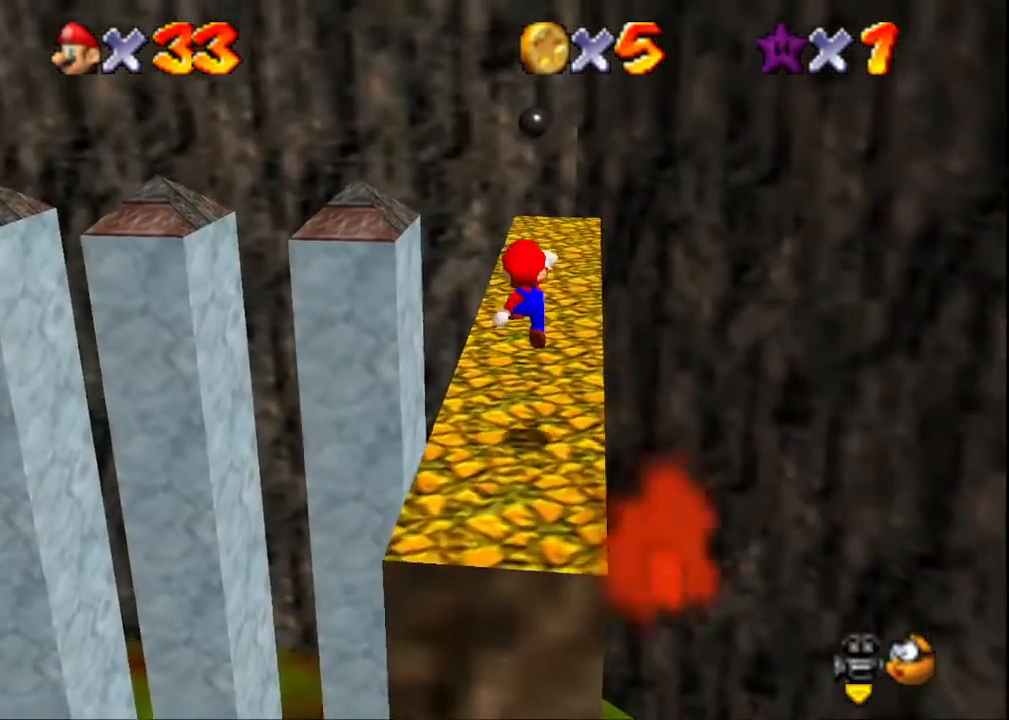
{"buttons": ["CROSS"], "left_stick": "up", "right_stick": "center", "events": [[267, "SQUARE", "down"], [367, "SQUARE", "up"], [467, "CROSS", "down"]]}
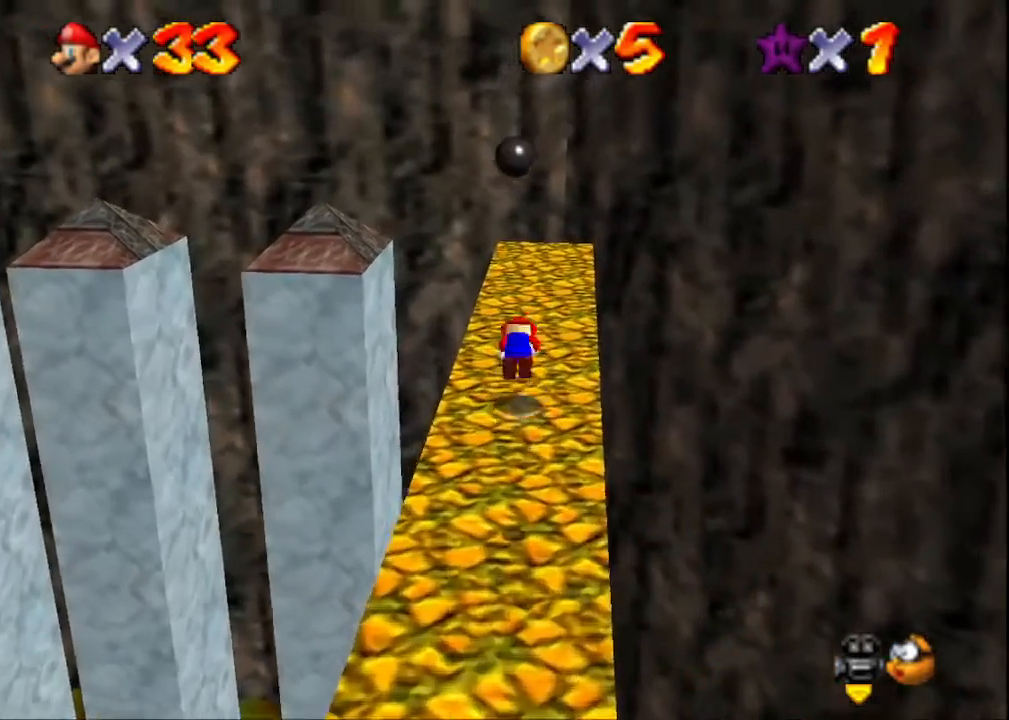
{"buttons": [], "left_stick": "center", "right_stick": "center", "events": [[133, "CROSS", "up"], [467, "left_stick", "center"]]}
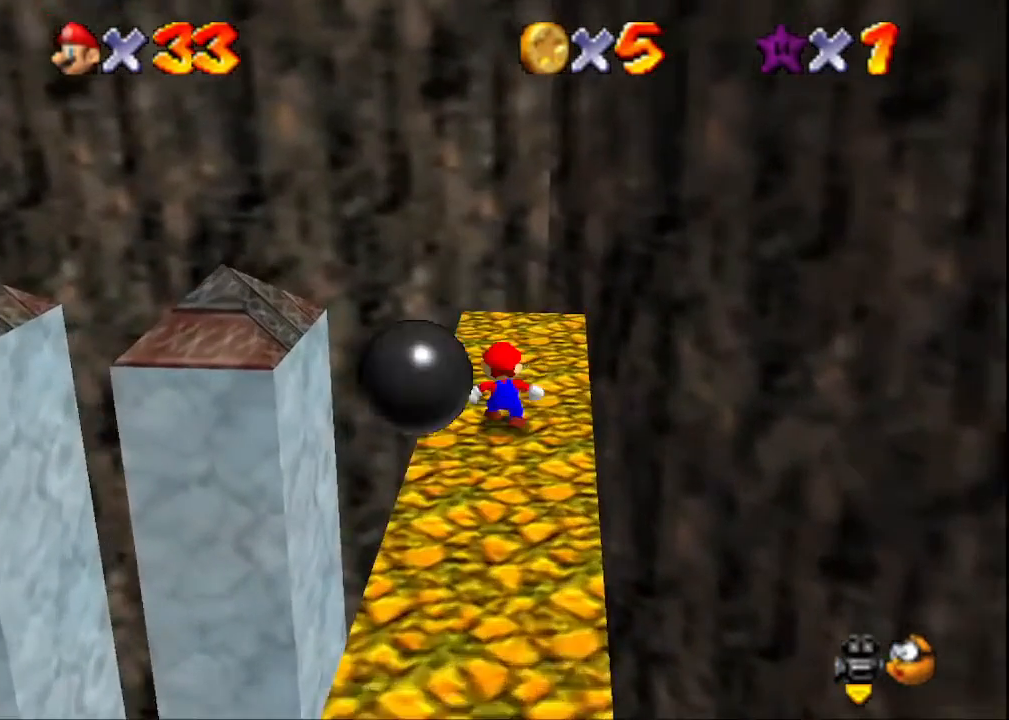
{"buttons": [], "left_stick": "up-right", "right_stick": "center", "events": [[167, "CROSS", "down"], [233, "left_stick", "right"], [367, "CROSS", "up"], [467, "left_stick", "up-right"]]}
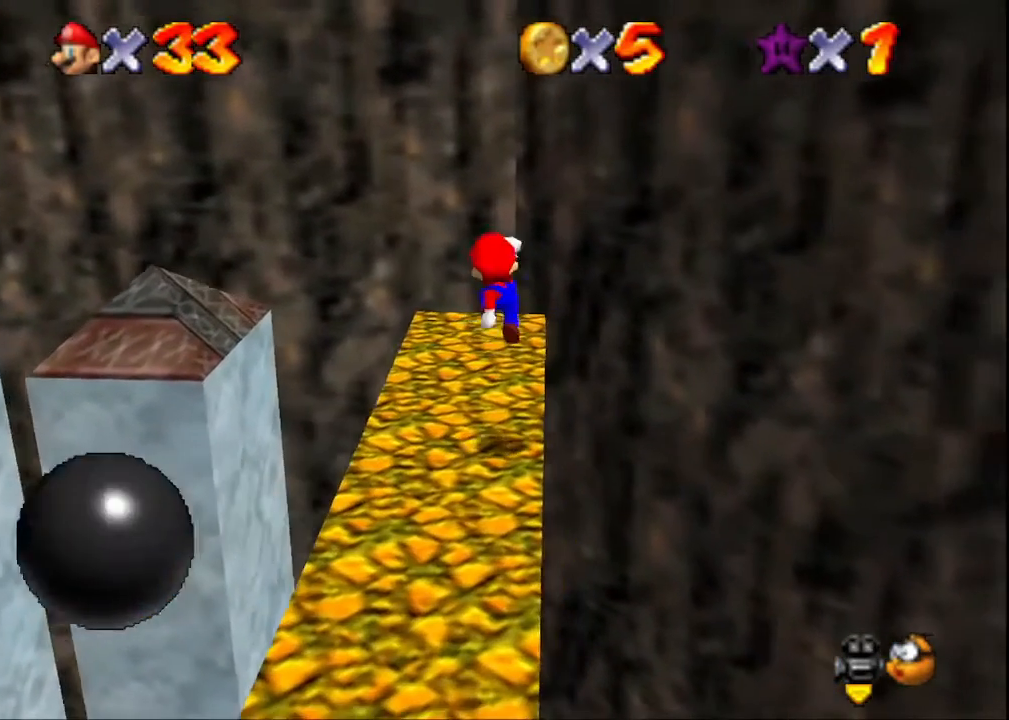
{"buttons": [], "left_stick": "right", "right_stick": "center", "events": [[67, "left_stick", "center"], [333, "left_stick", "right"], [367, "CROSS", "down"], [467, "CROSS", "up"]]}
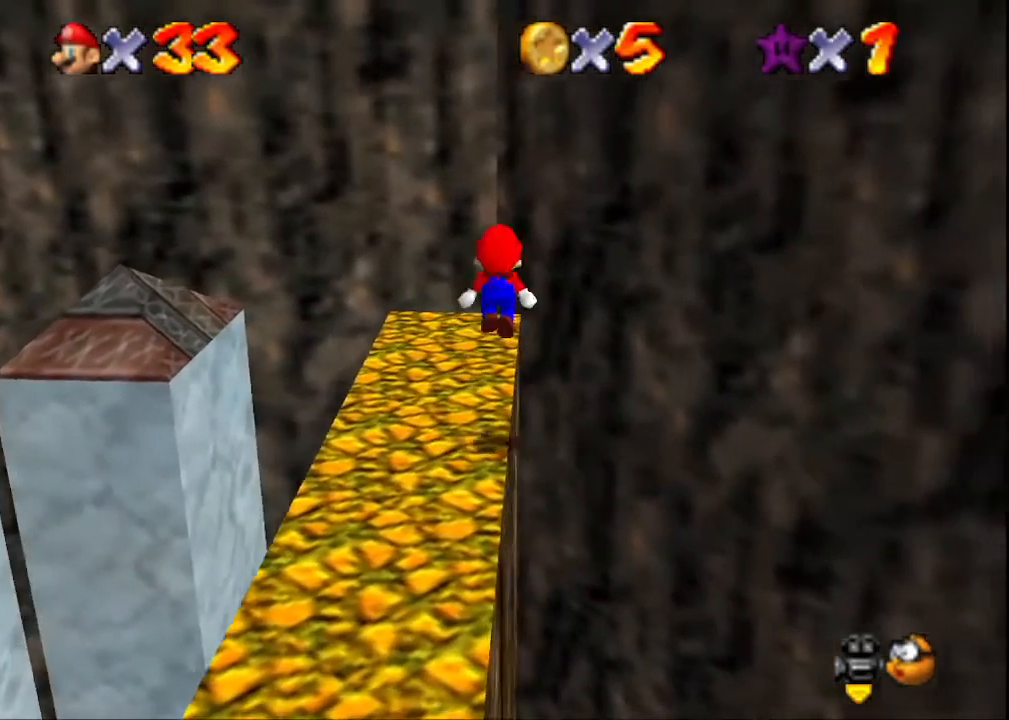
{"buttons": [], "left_stick": "left", "right_stick": "center", "events": [[133, "left_stick", "center"], [467, "left_stick", "left"]]}
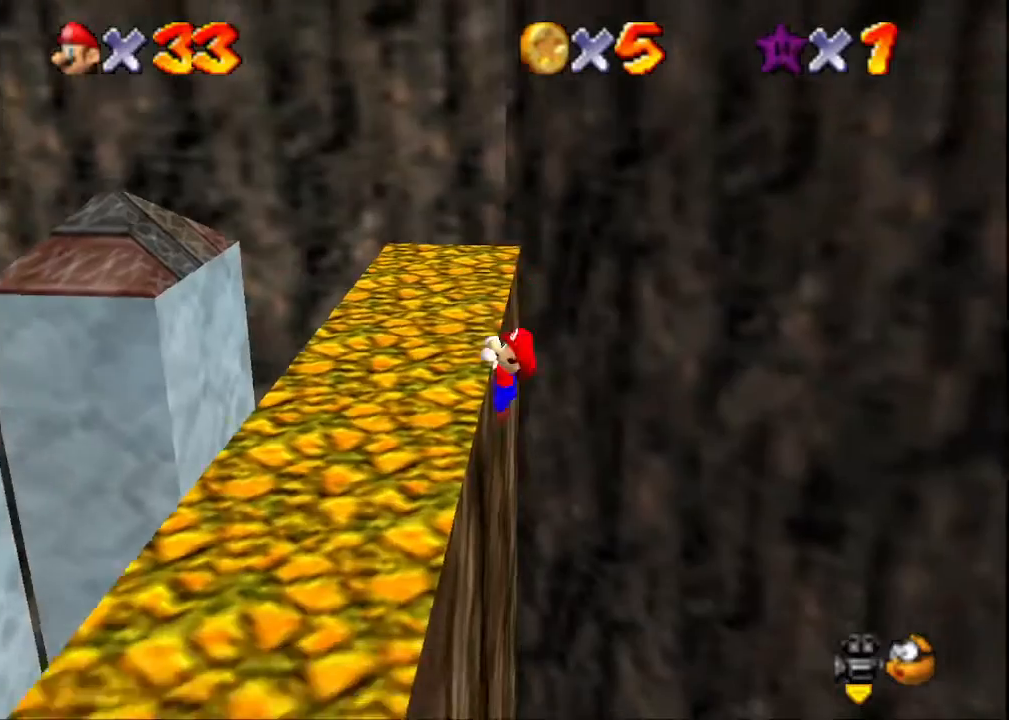
{"buttons": [], "left_stick": "center", "right_stick": "center", "events": [[67, "CROSS", "down"], [67, "left_stick", "center"], [167, "DPAD_UP", "down"], [233, "CROSS", "up"], [333, "DPAD_UP", "up"], [367, "right_stick", "right"], [467, "right_stick", "center"]]}
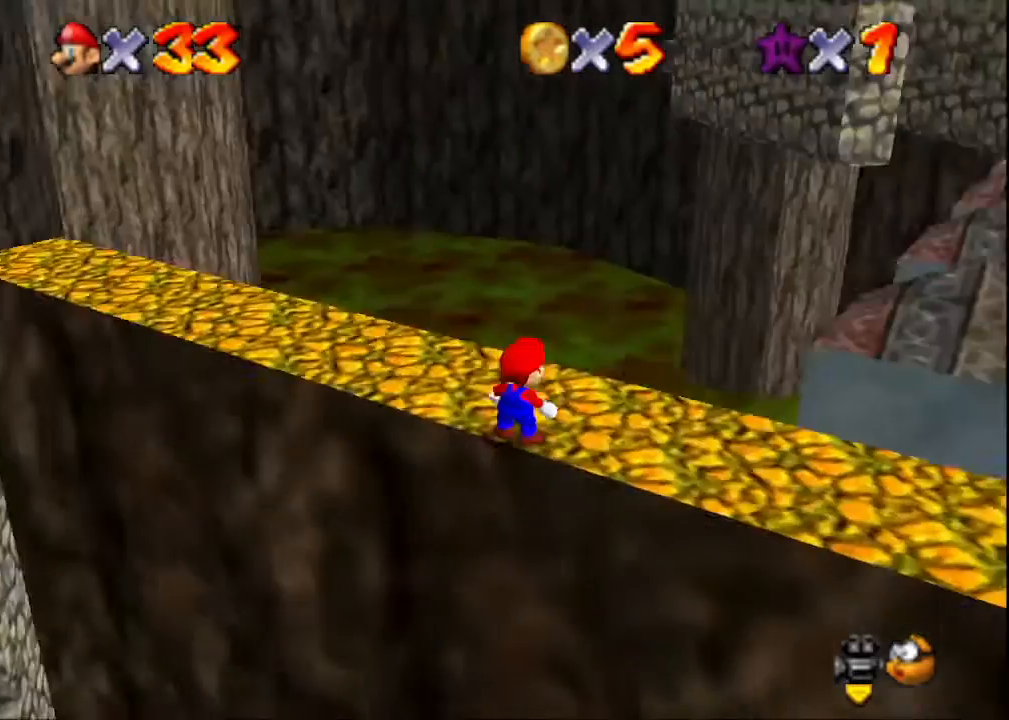
{"buttons": [], "left_stick": "center", "right_stick": "center", "events": [[167, "right_stick", "left"], [267, "right_stick", "center"]]}
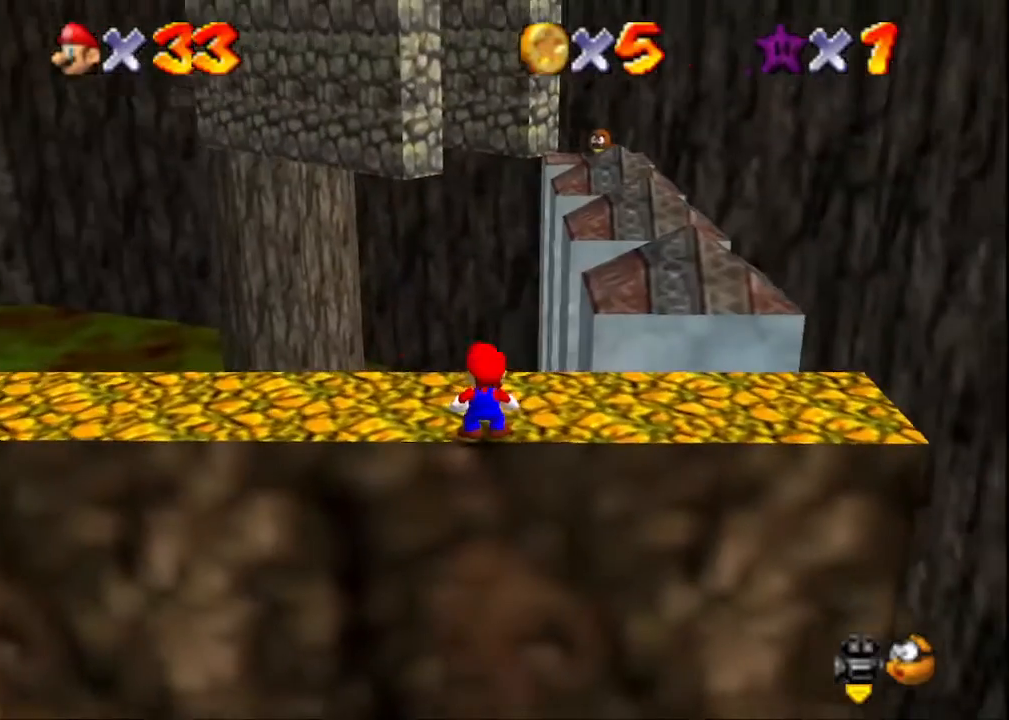
{"buttons": [], "left_stick": "right", "right_stick": "center", "events": [[133, "left_stick", "right"]]}
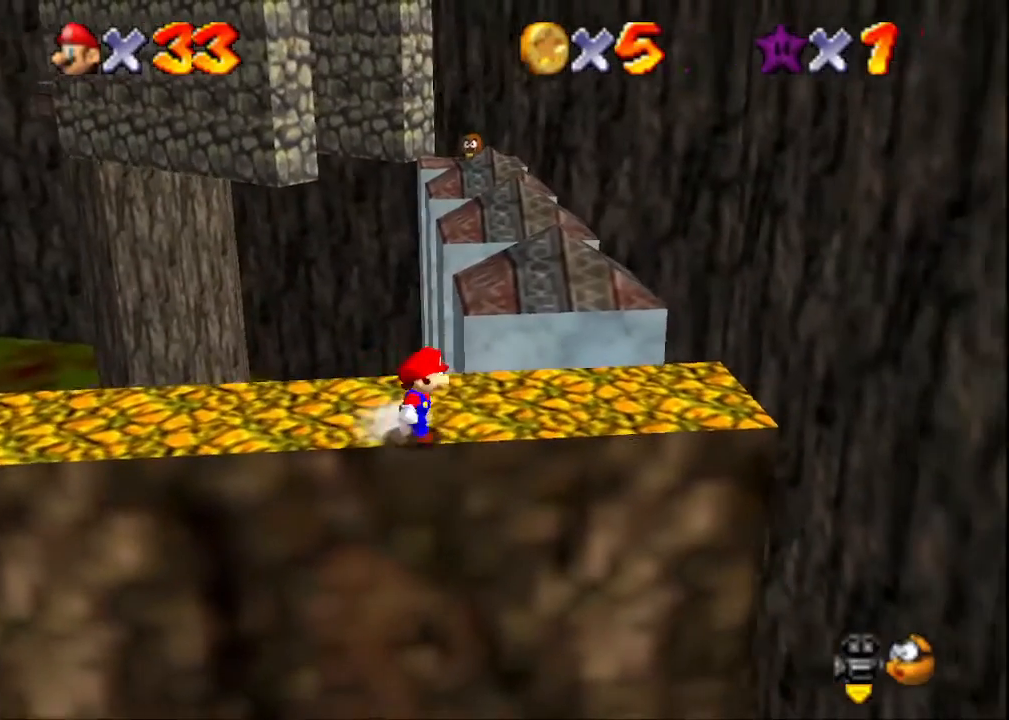
{"buttons": ["CROSS", "L2"], "left_stick": "up", "right_stick": "center", "events": [[33, "left_stick", "up-right"], [133, "left_stick", "up"], [433, "L2", "down"], [467, "CROSS", "down"]]}
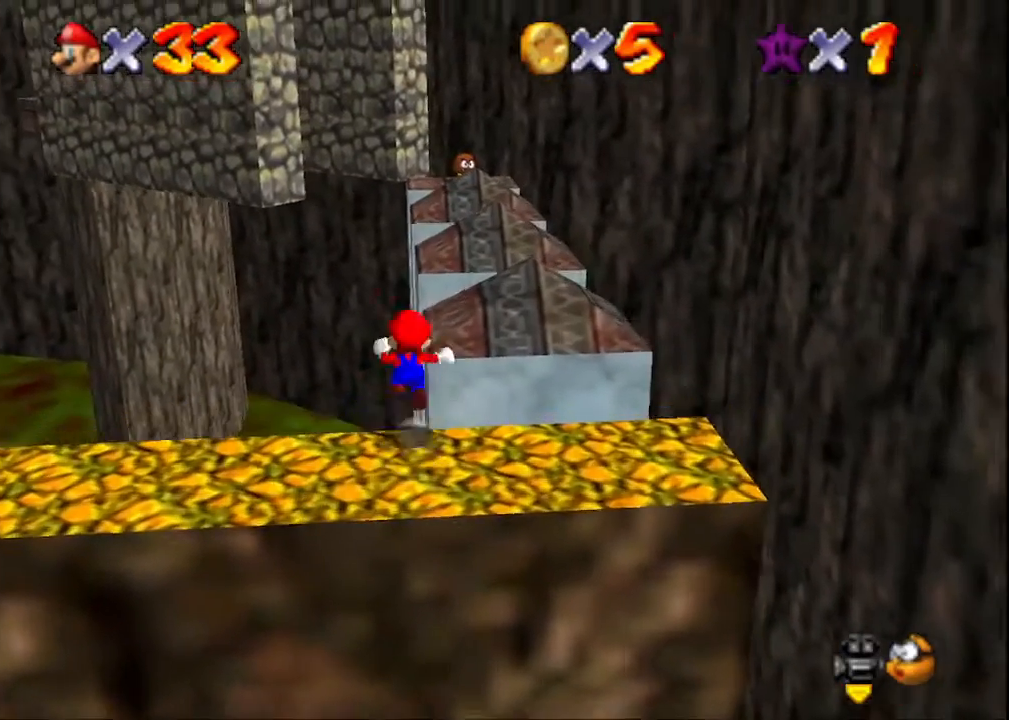
{"buttons": [], "left_stick": "up", "right_stick": "center", "events": [[133, "CROSS", "up"], [133, "L2", "up"]]}
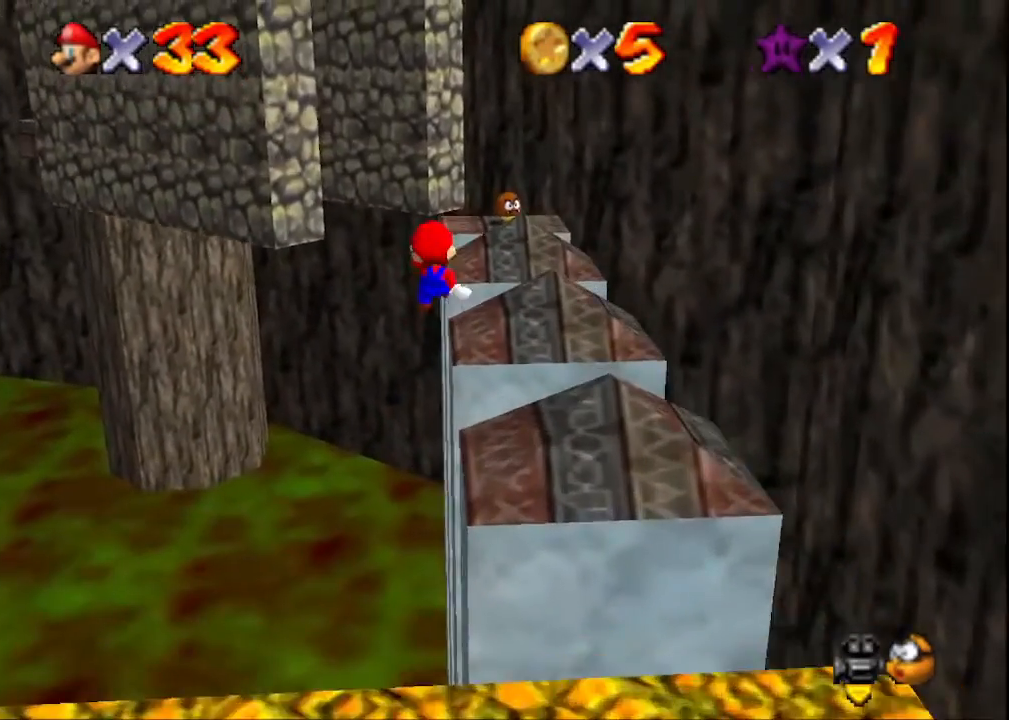
{"buttons": [], "left_stick": "up-left", "right_stick": "left", "events": [[433, "right_stick", "left"], [467, "left_stick", "up-left"]]}
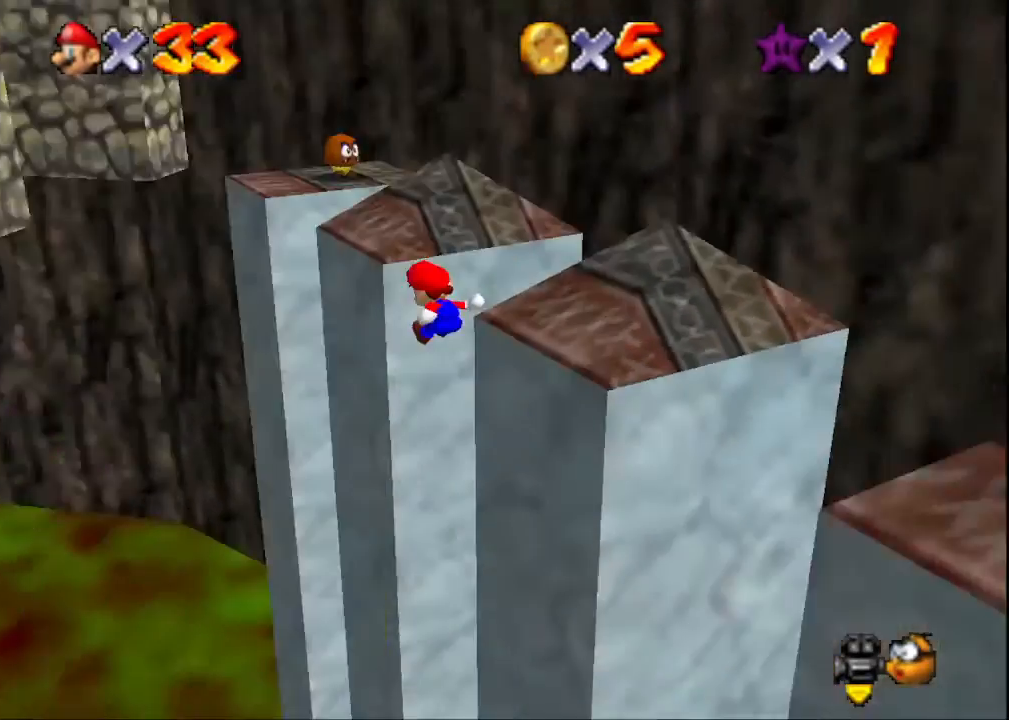
{"buttons": [], "left_stick": "up", "right_stick": "center", "events": [[67, "right_stick", "center"], [333, "right_stick", "left"], [367, "left_stick", "up"], [467, "right_stick", "center"]]}
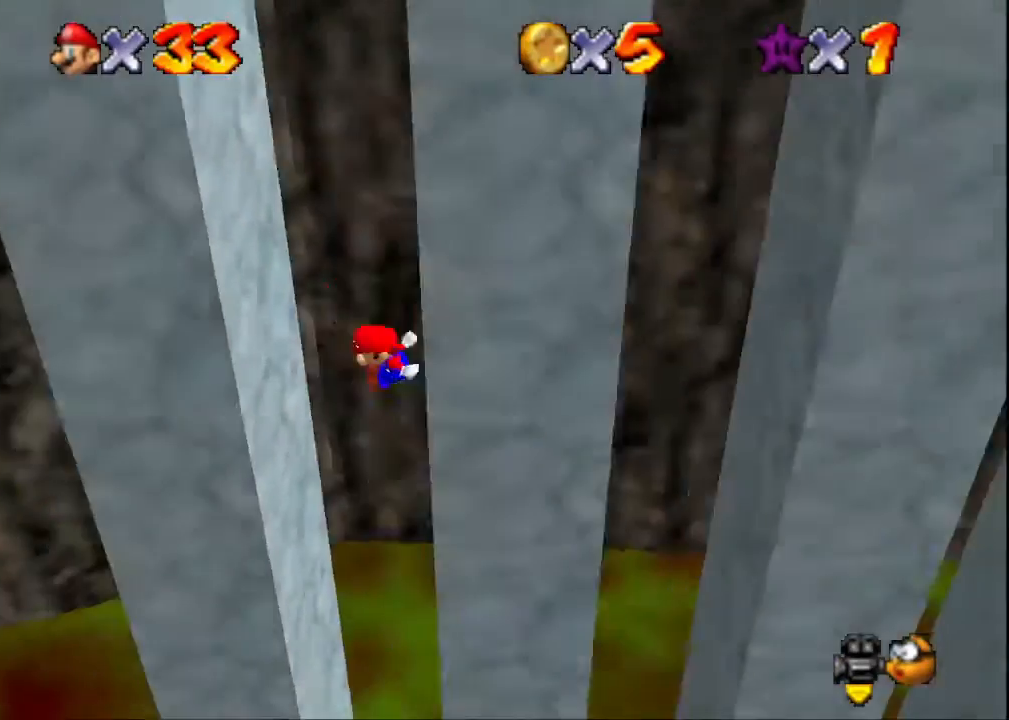
{"buttons": ["CROSS"], "left_stick": "up-right", "right_stick": "center", "events": [[267, "CROSS", "down"], [267, "left_stick", "up-right"]]}
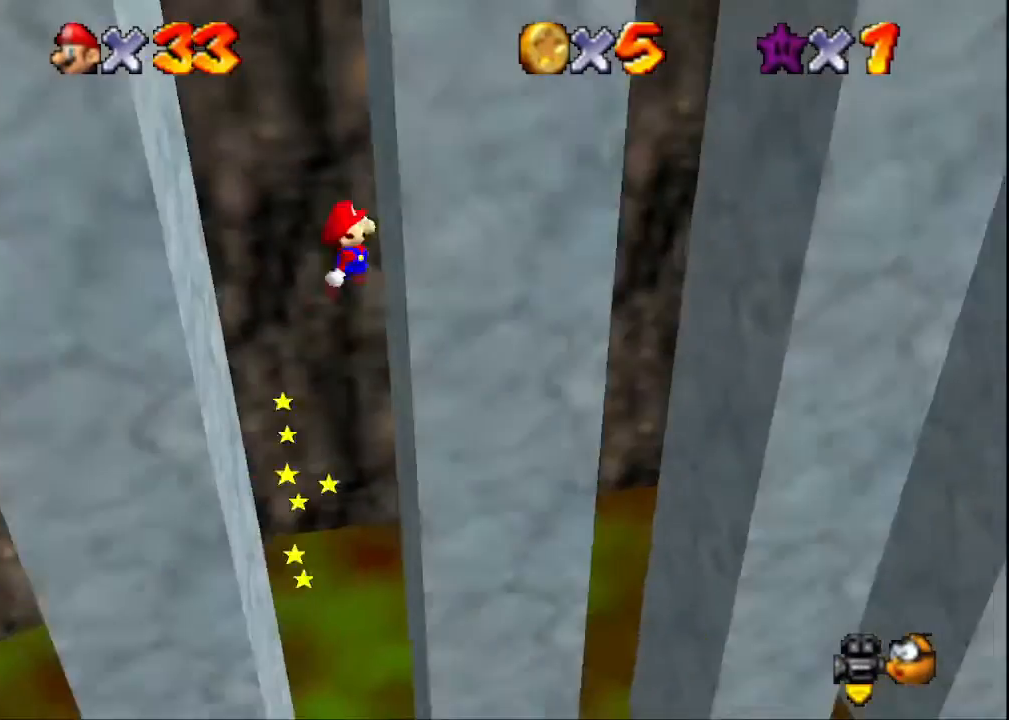
{"buttons": ["CROSS"], "left_stick": "up-right", "right_stick": "center", "events": [[33, "CROSS", "up"], [133, "CROSS", "down"], [133, "left_stick", "up-left"], [367, "CROSS", "up"], [467, "CROSS", "down"], [467, "left_stick", "up-right"]]}